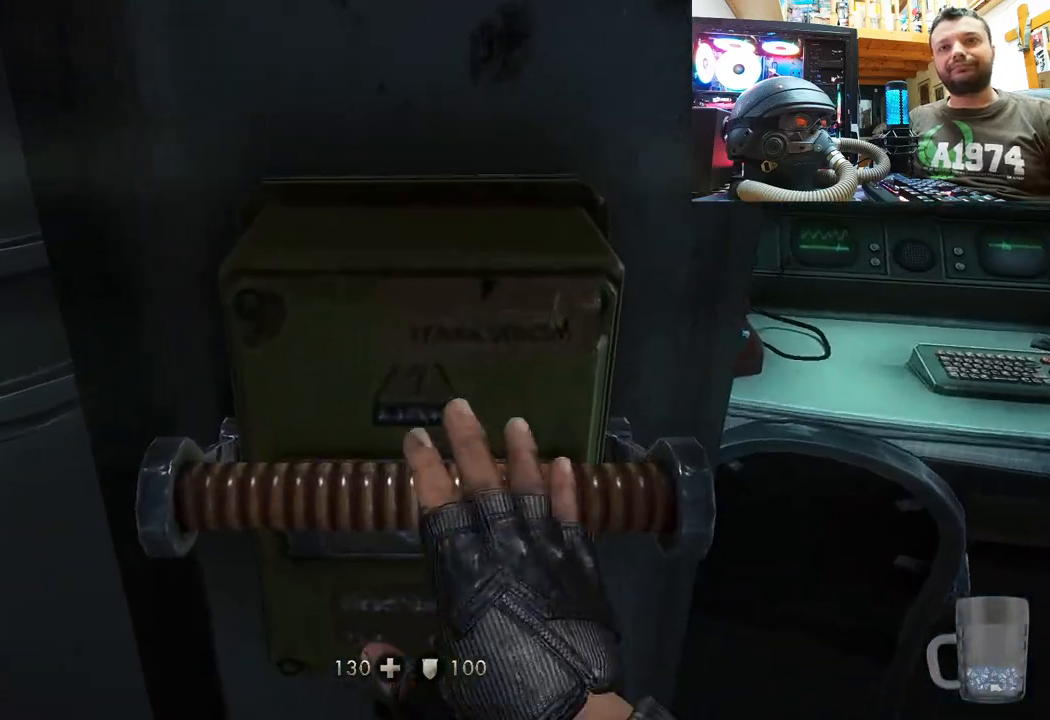
Gameplay with a controller (PlayStation layout); each line is a JSON object with the inputs held at the frame after it. "events" lists button and stick changes between this image and that frame as [ms after this image, input, new state], when the widget could be followed in between.
{"buttons": [], "left_stick": "center", "right_stick": "center", "events": []}
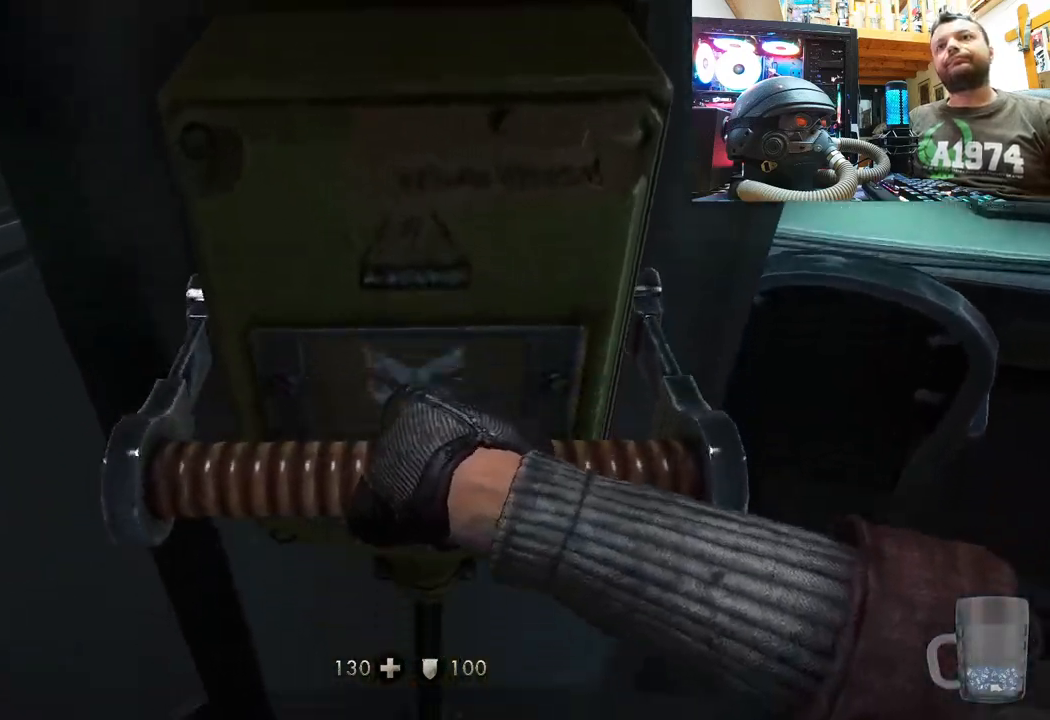
{"buttons": [], "left_stick": "center", "right_stick": "center", "events": []}
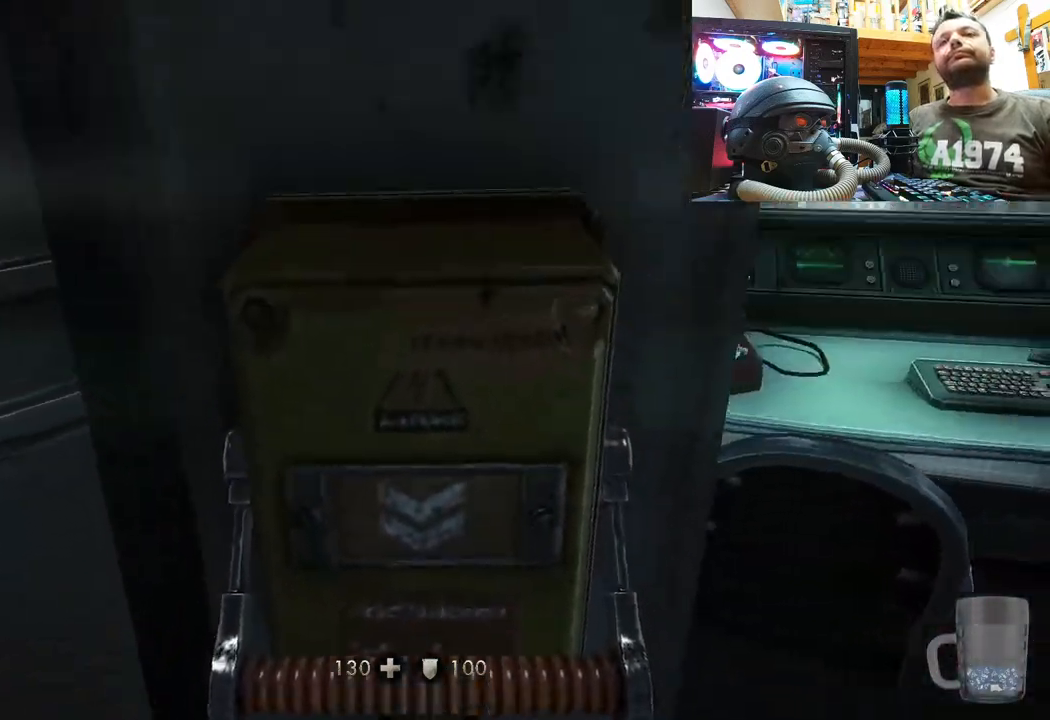
{"buttons": [], "left_stick": "center", "right_stick": "up-left", "events": [[400, "right_stick", "up-left"]]}
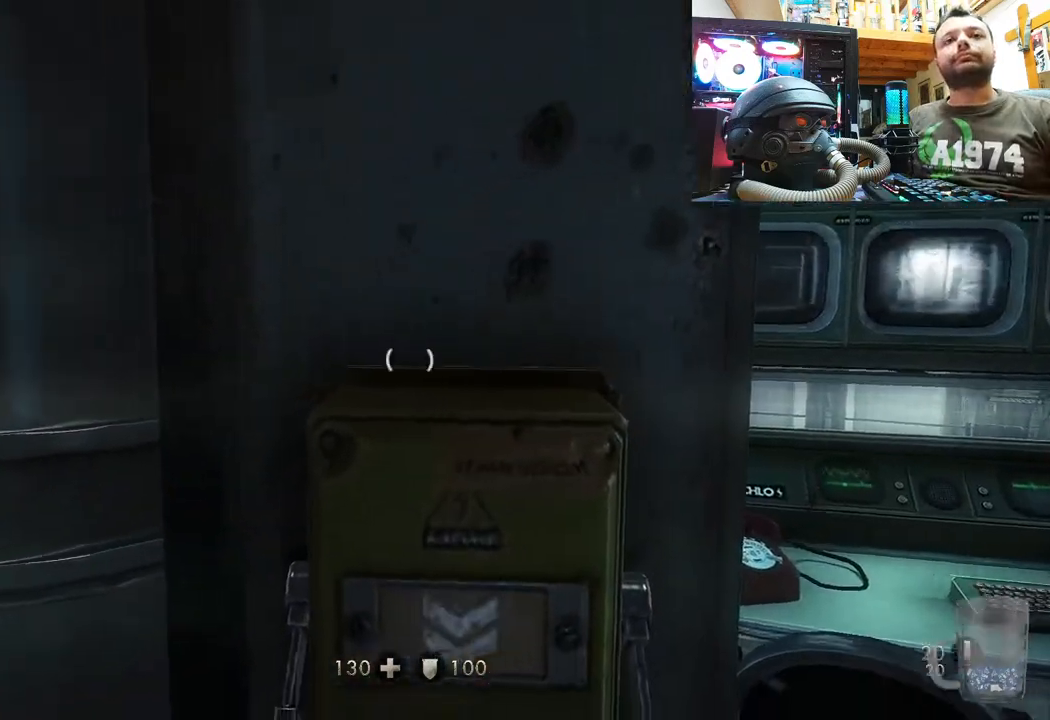
{"buttons": [], "left_stick": "center", "right_stick": "center", "events": [[100, "right_stick", "center"], [200, "right_stick", "left"], [400, "right_stick", "center"]]}
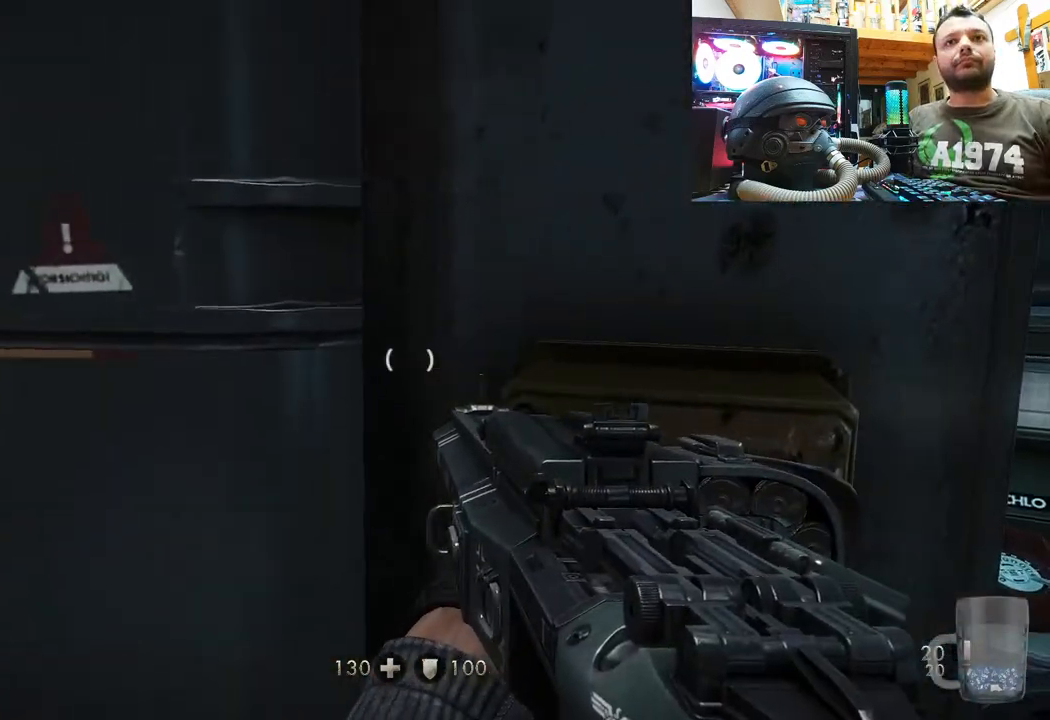
{"buttons": [], "left_stick": "center", "right_stick": "down", "events": [[33, "right_stick", "right"], [133, "right_stick", "down-right"], [233, "right_stick", "center"], [283, "left_stick", "up"], [383, "right_stick", "down"], [483, "left_stick", "center"]]}
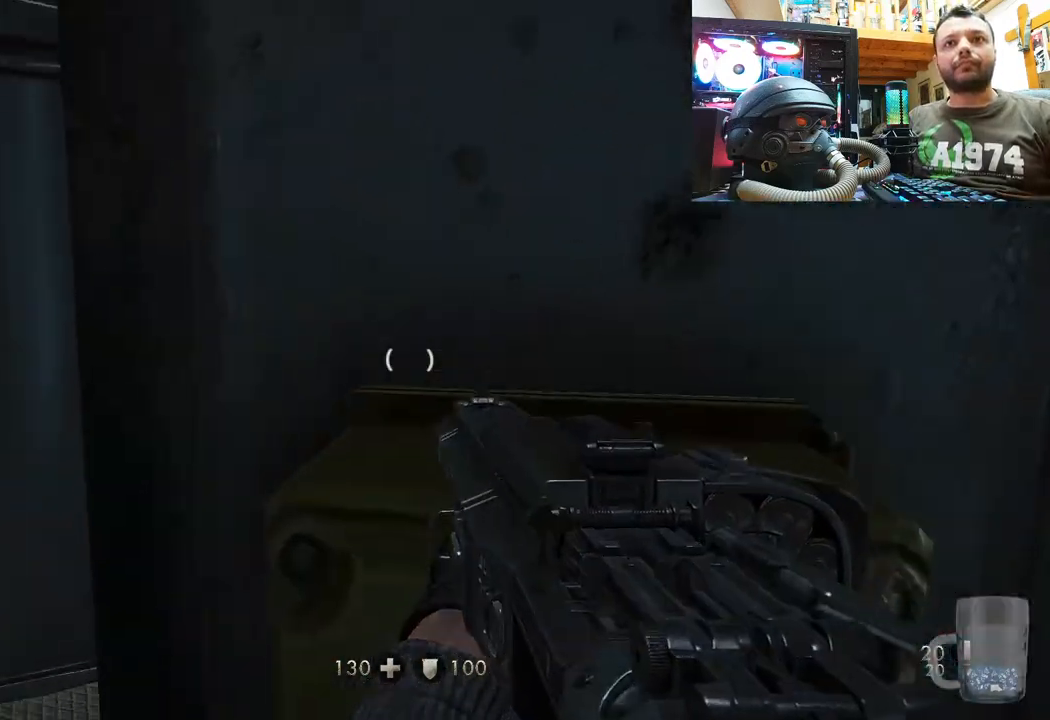
{"buttons": ["L1"], "left_stick": "up-left", "right_stick": "center", "events": [[17, "right_stick", "center"], [67, "L1", "down"], [250, "left_stick", "up-left"]]}
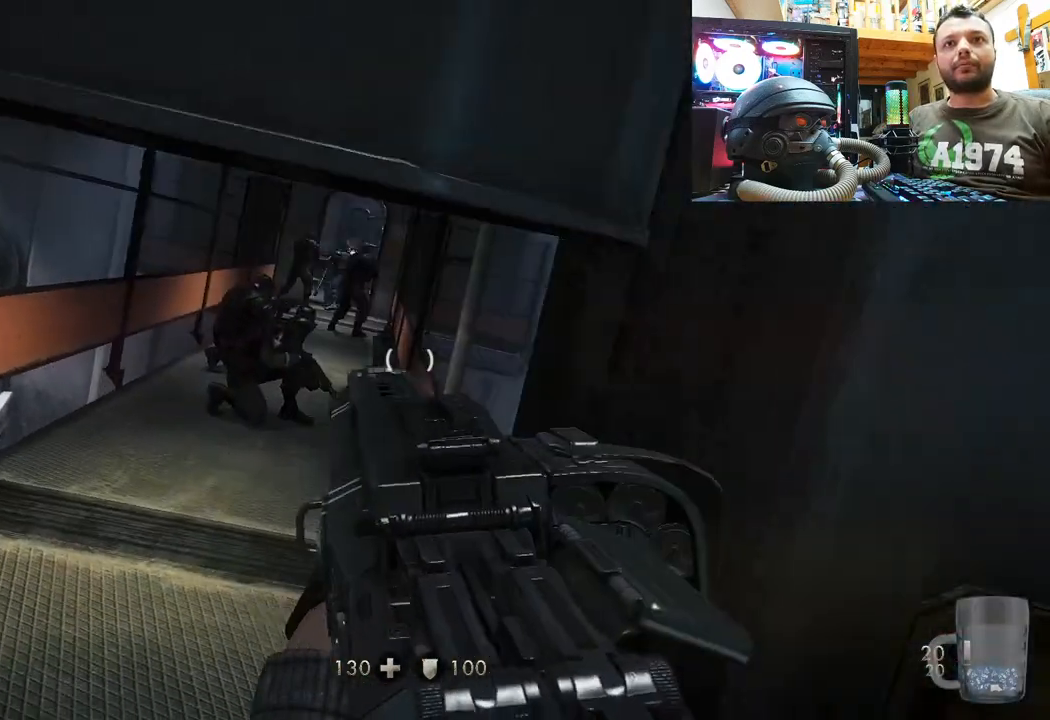
{"buttons": ["L1"], "left_stick": "up-left", "right_stick": "down-left", "events": [[33, "right_stick", "left"], [250, "right_stick", "center"], [367, "right_stick", "down-left"]]}
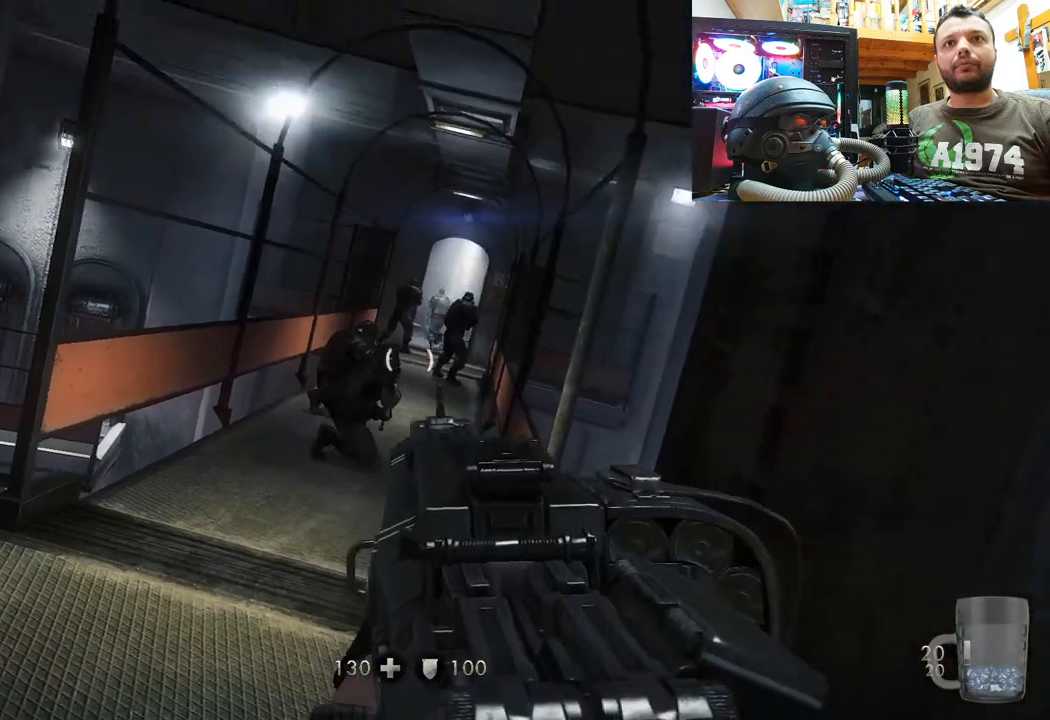
{"buttons": [], "left_stick": "up-left", "right_stick": "center", "events": [[50, "right_stick", "up-left"], [350, "right_stick", "center"], [500, "L1", "up"]]}
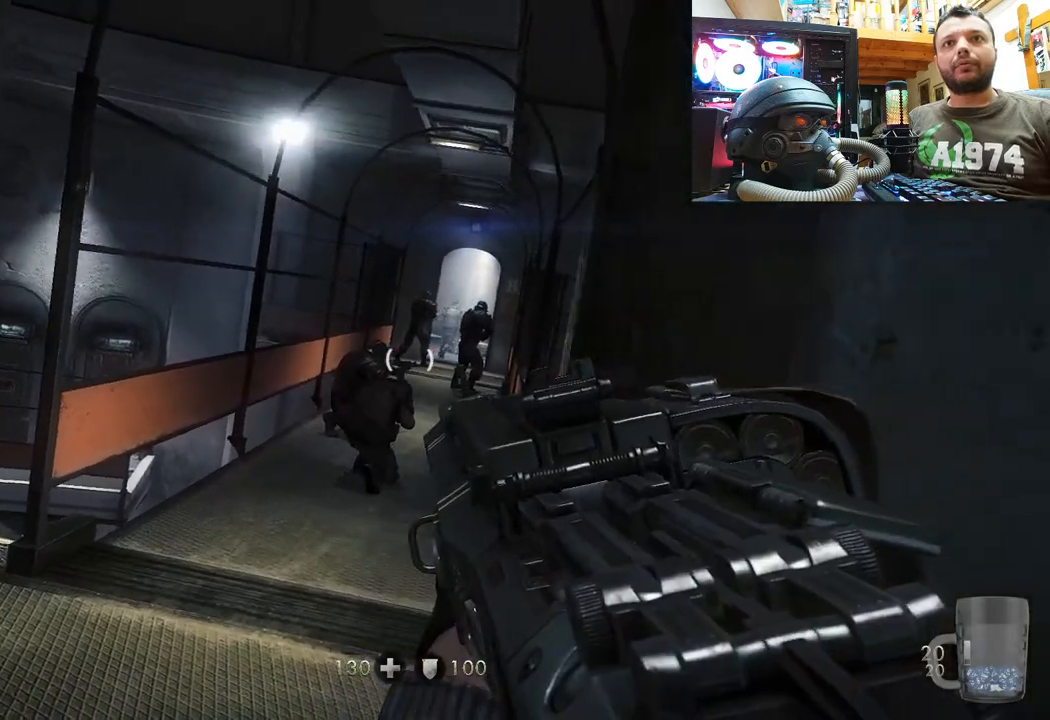
{"buttons": [], "left_stick": "up", "right_stick": "center", "events": [[100, "right_stick", "up"], [150, "right_stick", "up-right"], [233, "left_stick", "up"], [267, "R2", "down"], [417, "right_stick", "center"], [467, "R2", "up"]]}
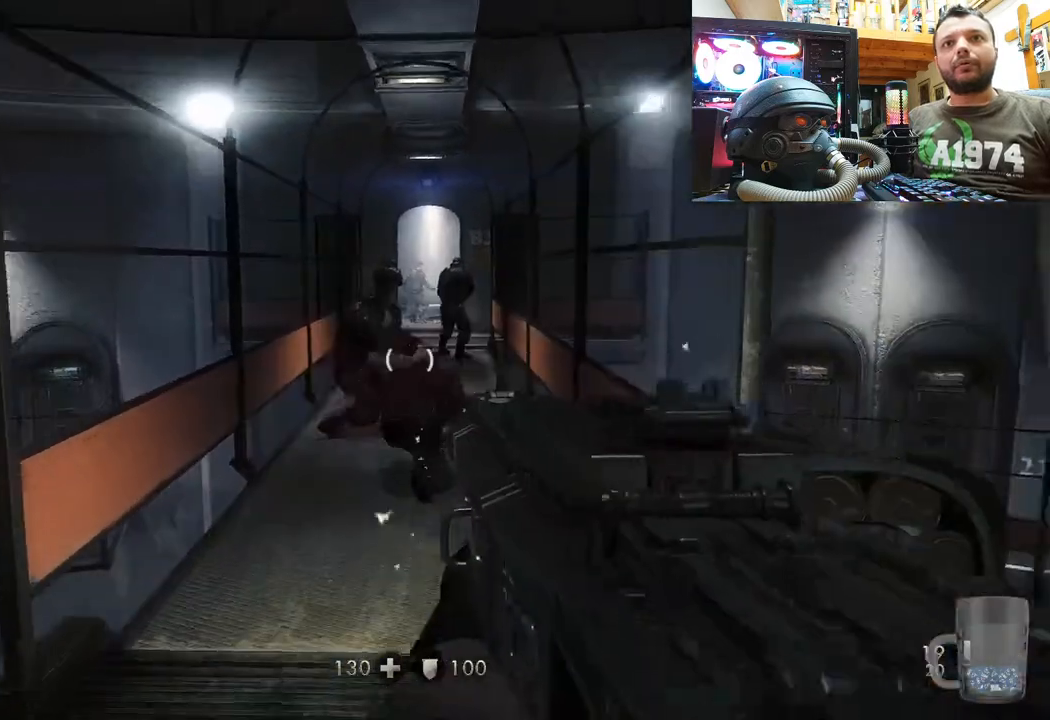
{"buttons": ["R2"], "left_stick": "up", "right_stick": "up", "events": [[17, "R2", "down"], [150, "R2", "up"], [200, "R2", "down"], [217, "right_stick", "up"], [333, "R2", "up"], [400, "R2", "down"]]}
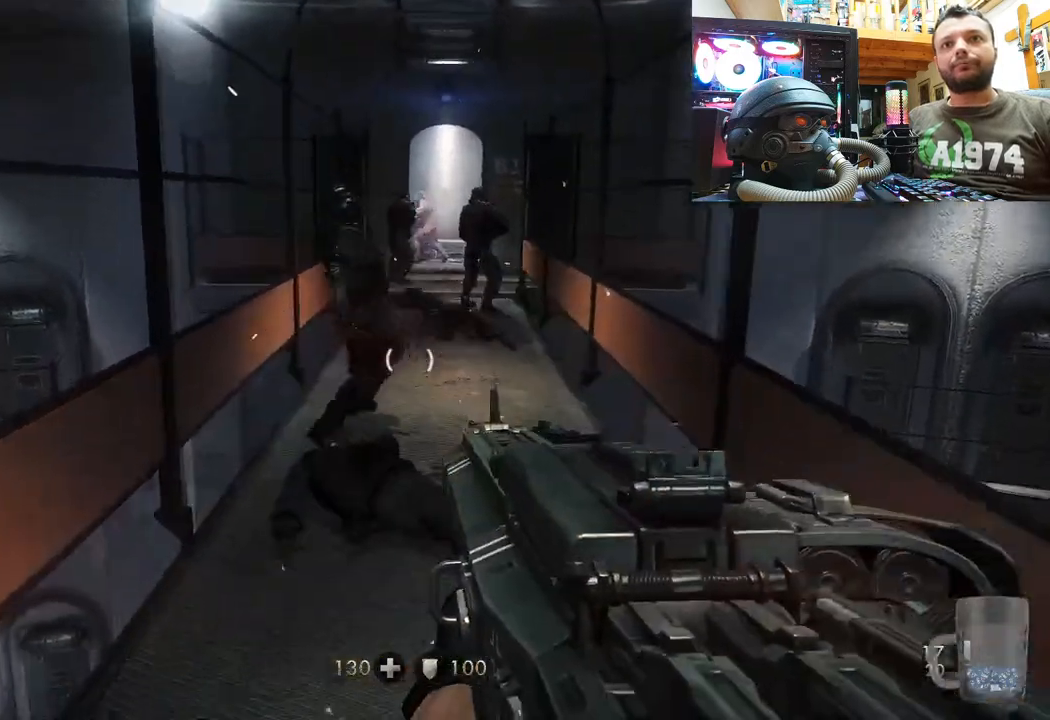
{"buttons": [], "left_stick": "up", "right_stick": "down", "events": [[50, "R2", "up"], [83, "right_stick", "center"], [133, "right_stick", "down"], [333, "right_stick", "center"], [483, "right_stick", "down"]]}
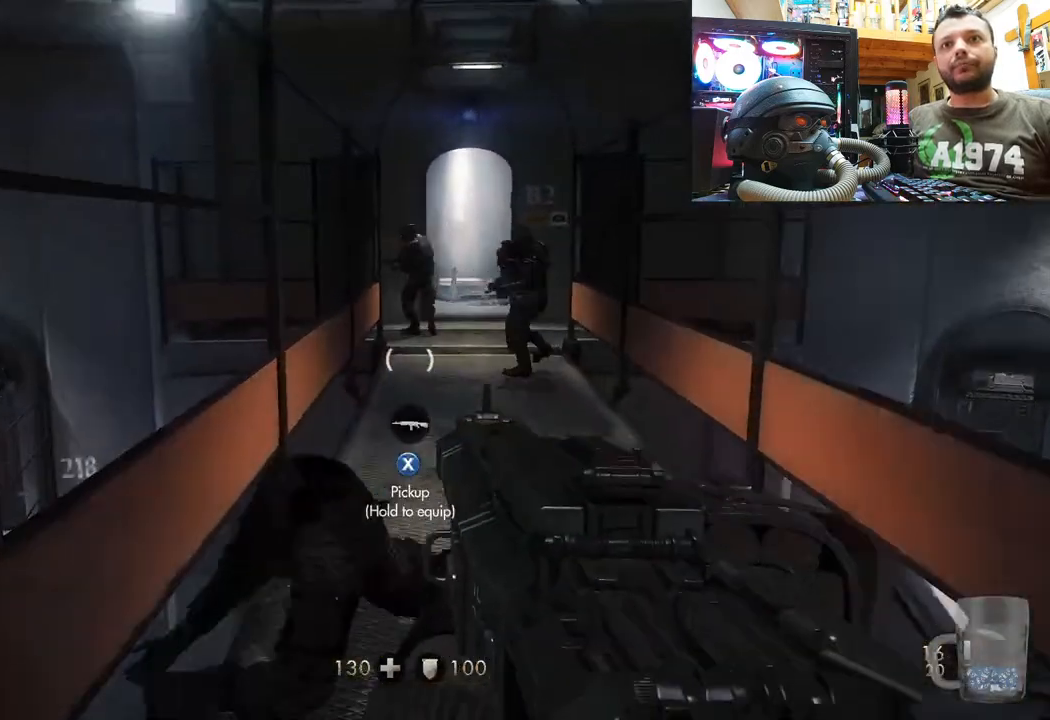
{"buttons": [], "left_stick": "up", "right_stick": "right", "events": [[233, "right_stick", "up-right"], [283, "R2", "down"], [350, "right_stick", "center"], [433, "R2", "up"], [483, "right_stick", "right"]]}
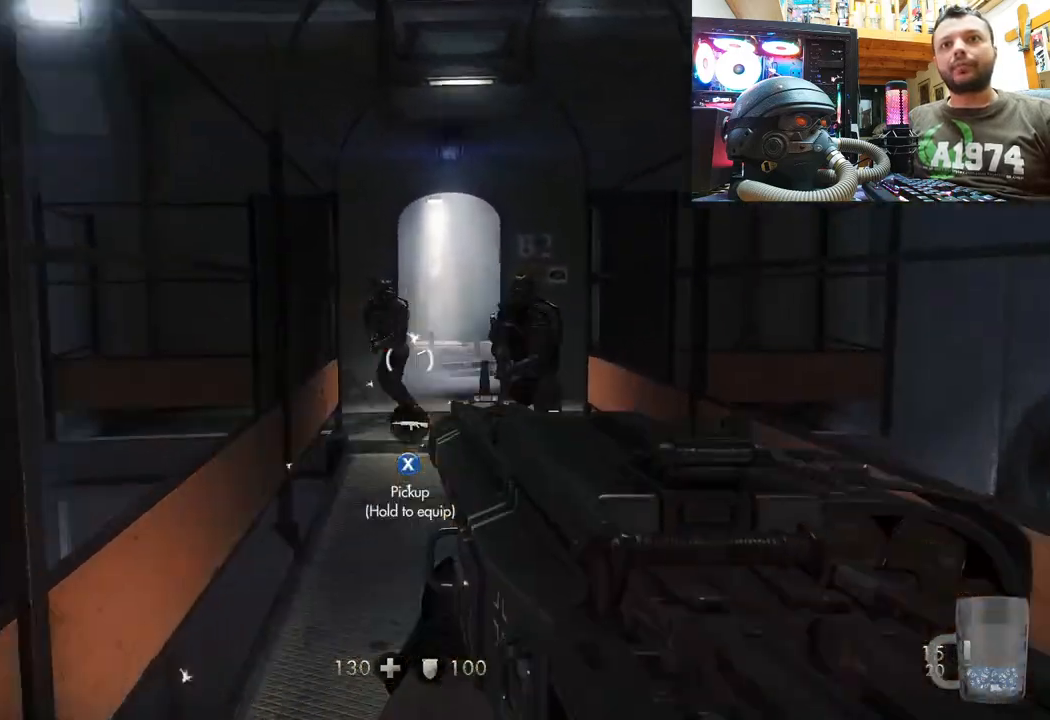
{"buttons": ["R2"], "left_stick": "up", "right_stick": "center", "events": [[17, "left_stick", "up-right"], [150, "R2", "down"], [167, "right_stick", "up-left"], [200, "left_stick", "up"], [217, "right_stick", "center"], [317, "R2", "up"], [367, "R2", "down"]]}
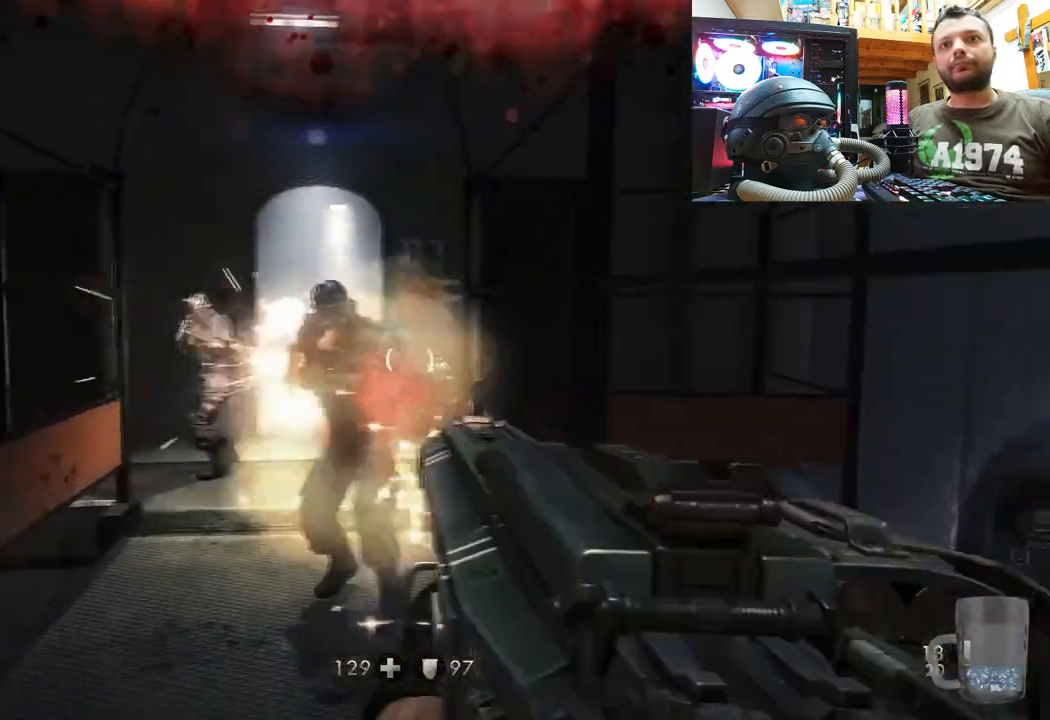
{"buttons": [], "left_stick": "down-left", "right_stick": "up-left", "events": [[33, "R2", "up"], [83, "R2", "down"], [183, "left_stick", "up-left"], [183, "right_stick", "up-left"], [250, "R2", "up"], [267, "right_stick", "center"], [300, "left_stick", "up"], [417, "left_stick", "left"], [450, "right_stick", "up-left"], [483, "left_stick", "down-left"]]}
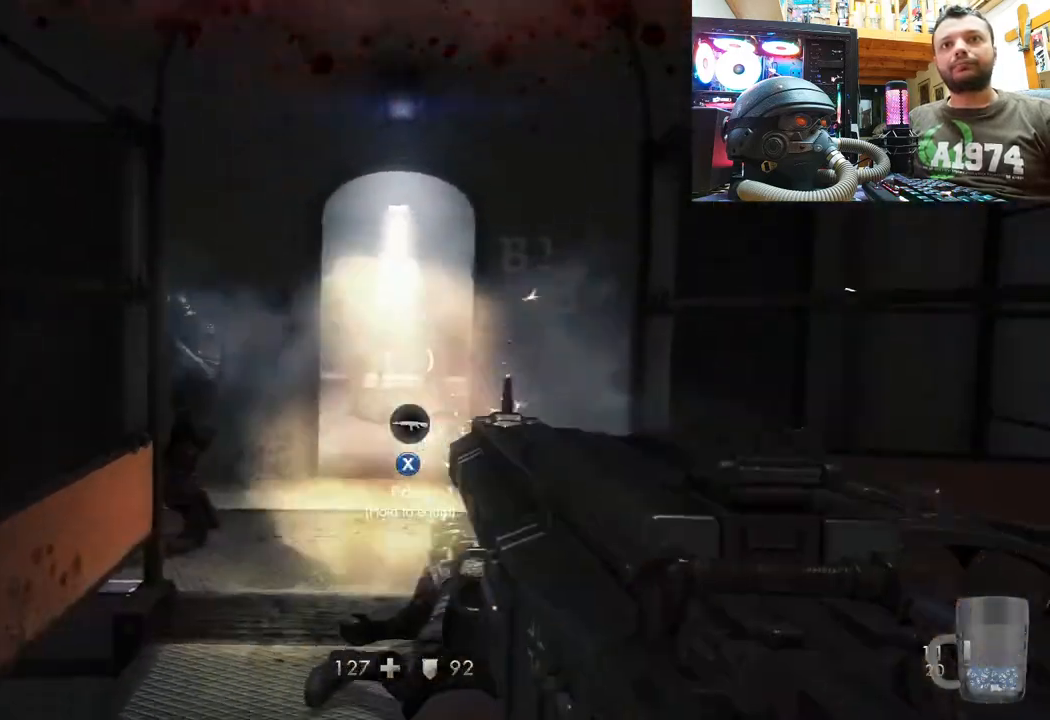
{"buttons": [], "left_stick": "up", "right_stick": "center", "events": [[117, "left_stick", "down"], [133, "R2", "down"], [267, "R2", "up"], [317, "right_stick", "center"], [350, "R2", "down"], [350, "left_stick", "up-right"], [400, "right_stick", "down-right"], [450, "R2", "up"], [500, "left_stick", "up"], [500, "right_stick", "center"]]}
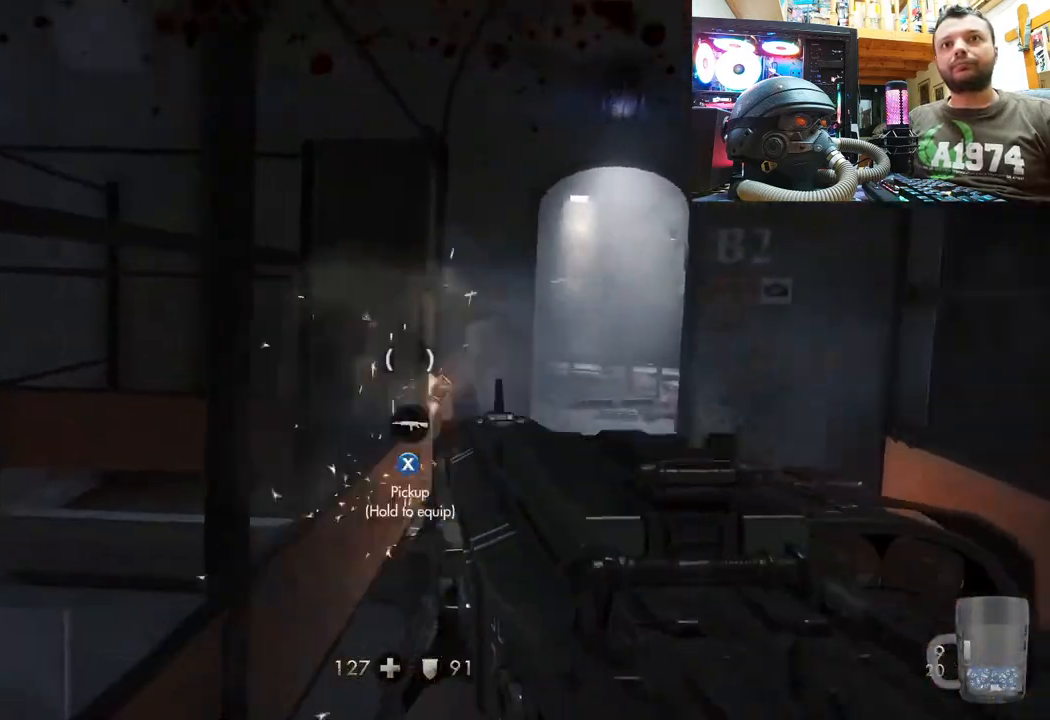
{"buttons": [], "left_stick": "up-right", "right_stick": "up-left", "events": [[217, "left_stick", "up-right"], [300, "right_stick", "left"], [500, "right_stick", "up-left"]]}
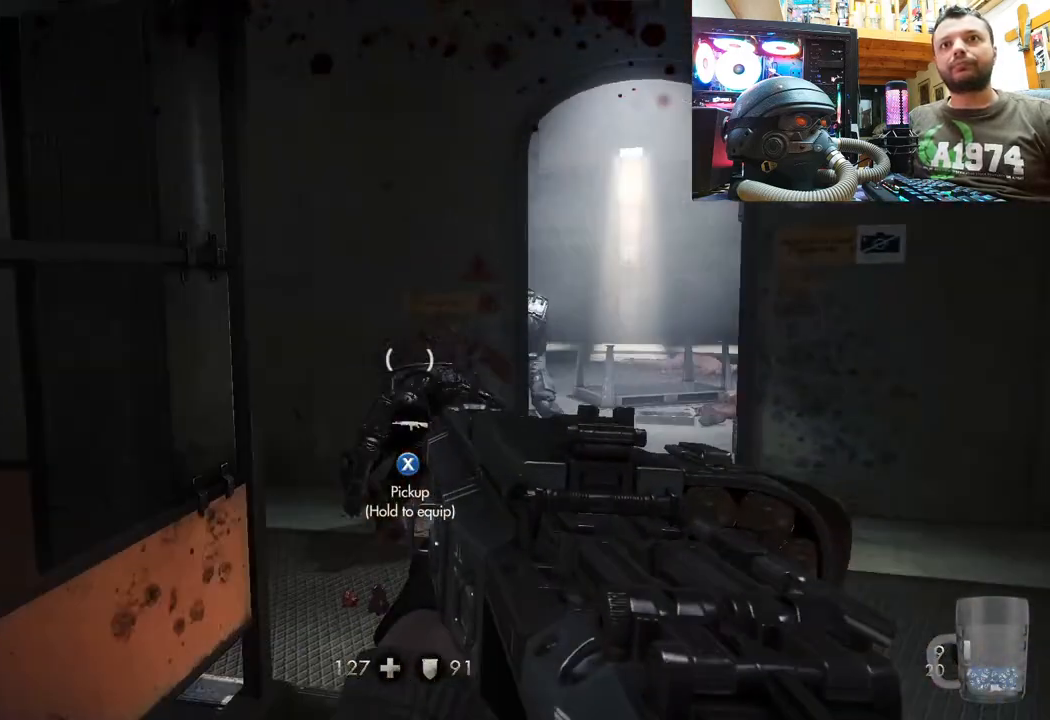
{"buttons": [], "left_stick": "center", "right_stick": "center", "events": [[50, "left_stick", "center"], [117, "right_stick", "center"], [183, "left_stick", "down-left"], [250, "right_stick", "up-left"], [367, "left_stick", "center"], [383, "right_stick", "center"]]}
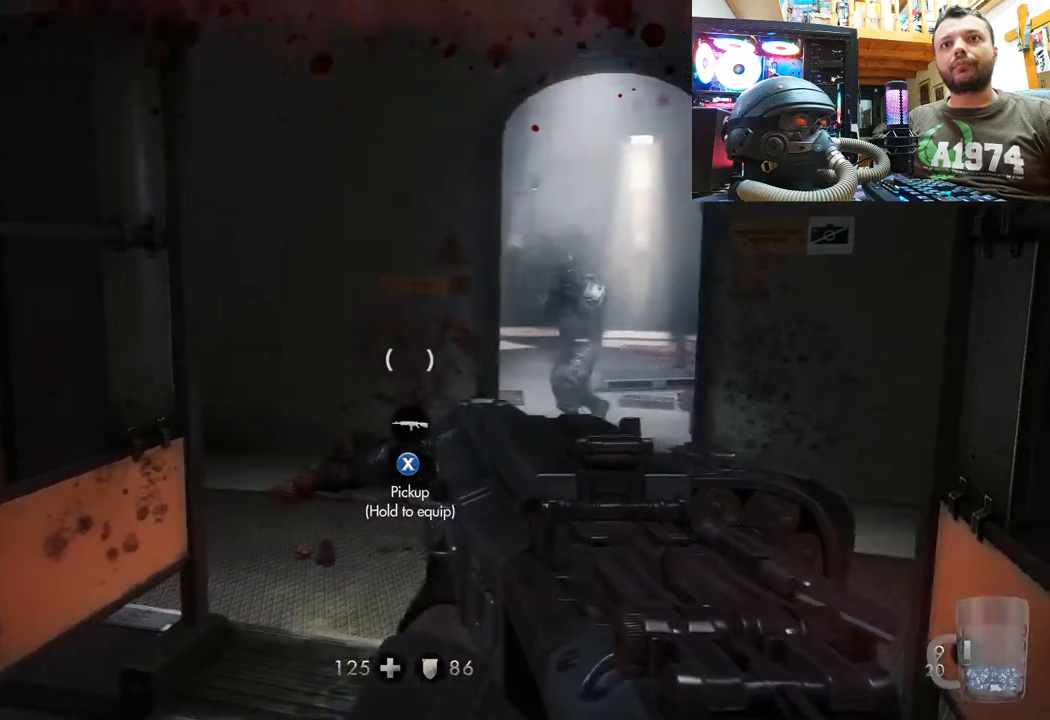
{"buttons": [], "left_stick": "up-left", "right_stick": "center", "events": [[117, "right_stick", "right"], [150, "left_stick", "down-right"], [300, "R2", "down"], [317, "left_stick", "up-left"], [350, "right_stick", "center"], [417, "R2", "up"]]}
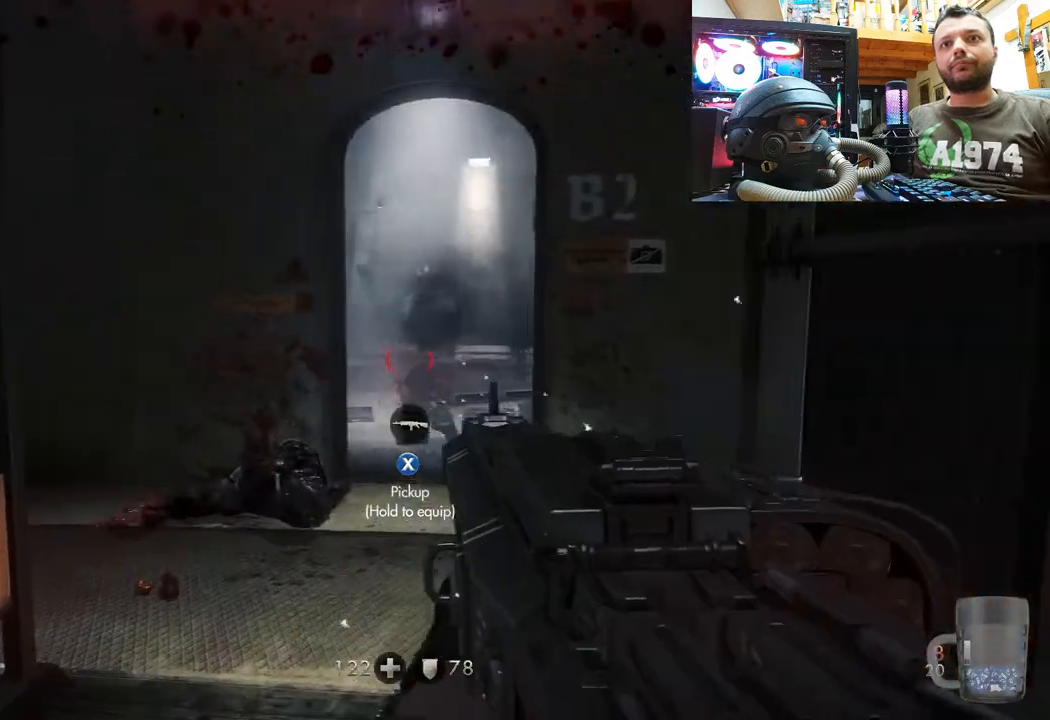
{"buttons": ["R2"], "left_stick": "down", "right_stick": "down-right", "events": [[233, "left_stick", "center"], [283, "right_stick", "right"], [333, "right_stick", "down-right"], [433, "R2", "down"], [483, "left_stick", "down"]]}
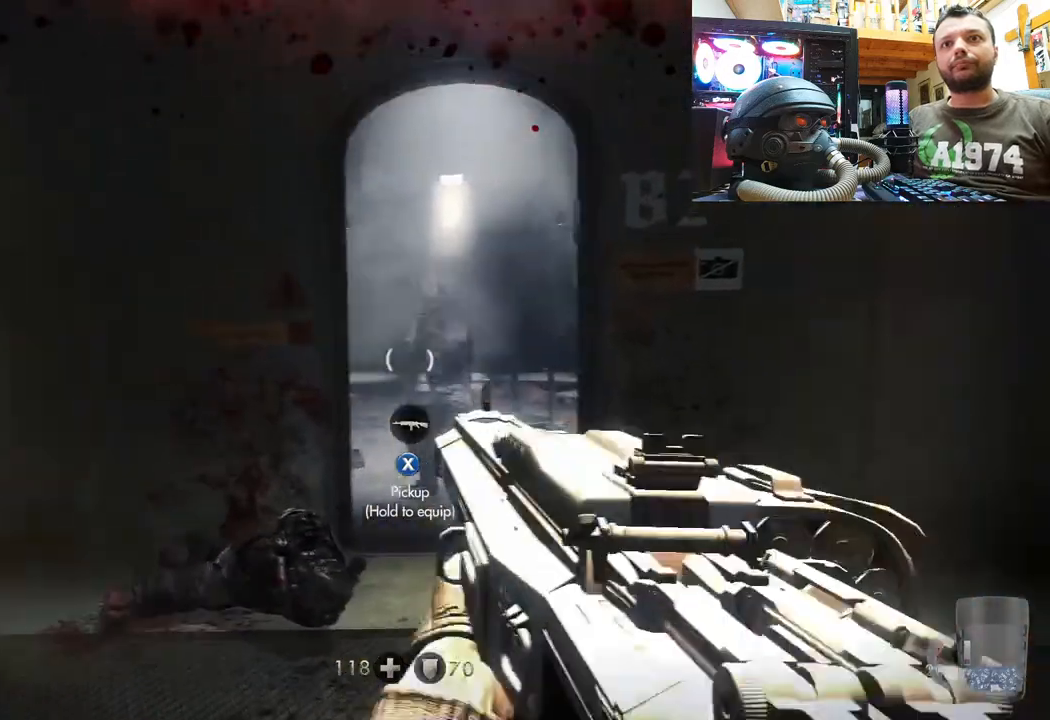
{"buttons": [], "left_stick": "down", "right_stick": "center", "events": [[17, "right_stick", "center"], [83, "R2", "up"], [150, "R2", "down"], [300, "R2", "up"]]}
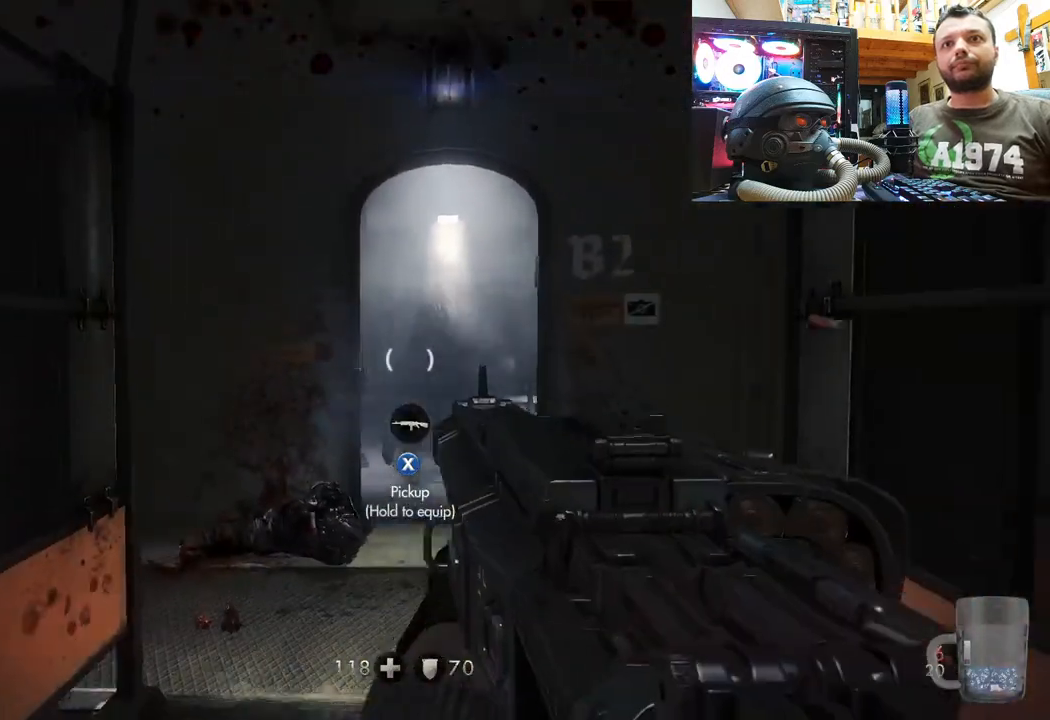
{"buttons": [], "left_stick": "down", "right_stick": "center", "events": [[183, "right_stick", "up"], [367, "right_stick", "center"]]}
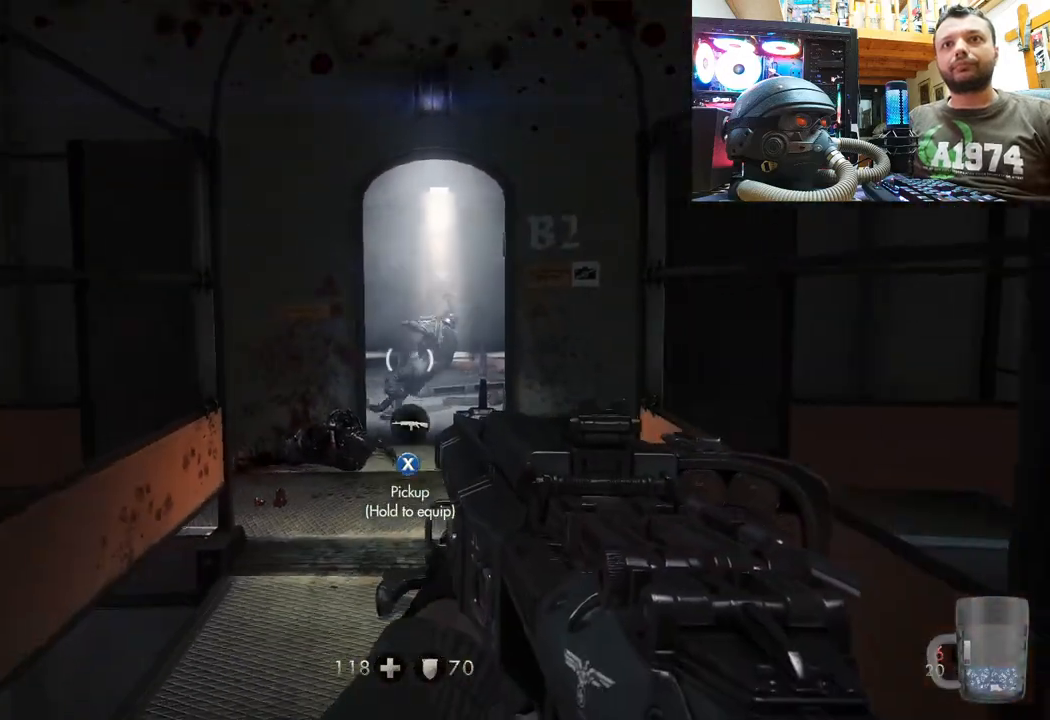
{"buttons": [], "left_stick": "up", "right_stick": "up-left", "events": [[150, "left_stick", "center"], [383, "left_stick", "up"], [483, "right_stick", "up-left"]]}
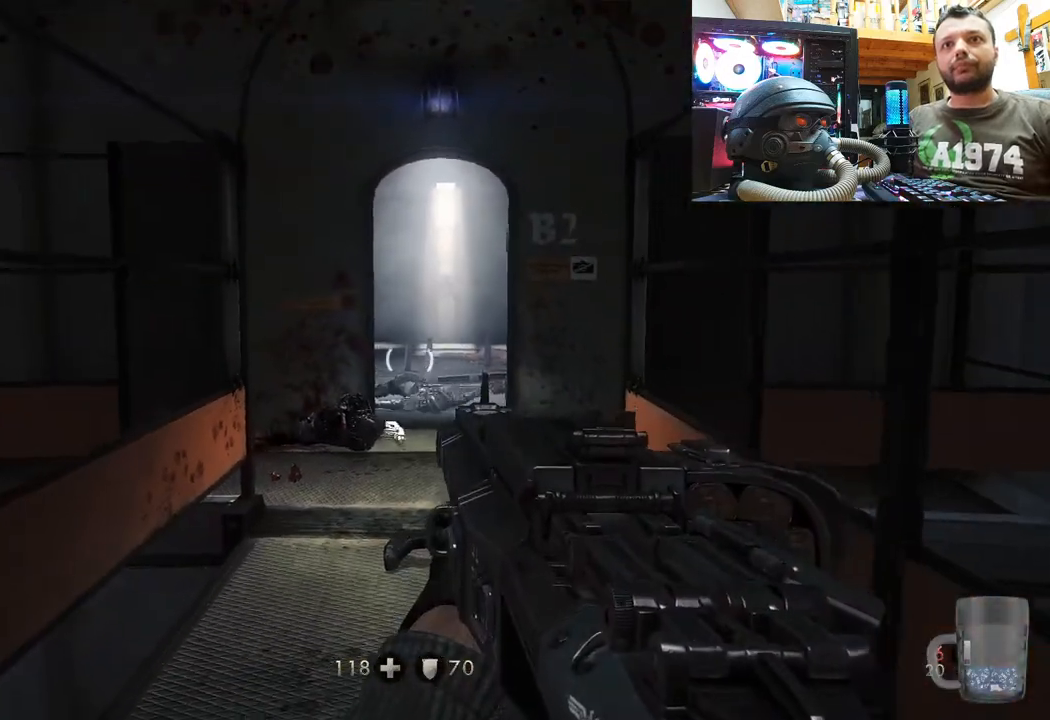
{"buttons": ["SQUARE"], "left_stick": "center", "right_stick": "center", "events": [[117, "right_stick", "center"], [217, "SQUARE", "down"], [300, "SQUARE", "up"], [400, "SQUARE", "down"], [467, "left_stick", "center"]]}
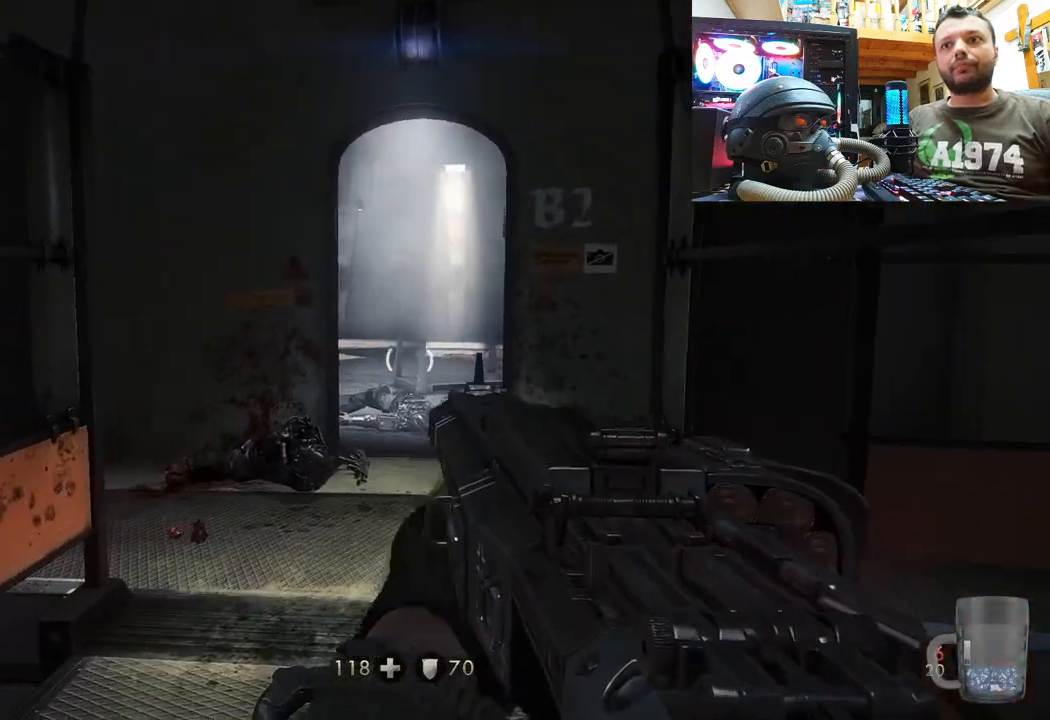
{"buttons": ["SQUARE"], "left_stick": "center", "right_stick": "center", "events": [[17, "SQUARE", "up"], [183, "SQUARE", "down"], [300, "SQUARE", "up"], [483, "SQUARE", "down"]]}
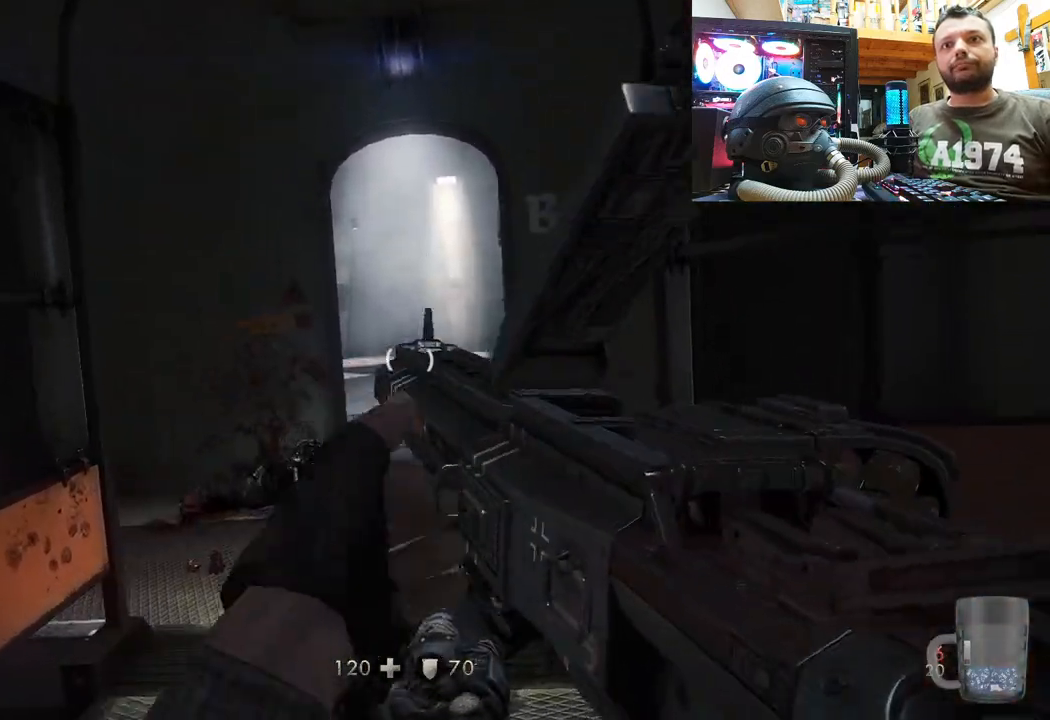
{"buttons": [], "left_stick": "center", "right_stick": "up-left", "events": [[100, "SQUARE", "up"], [300, "right_stick", "up-left"]]}
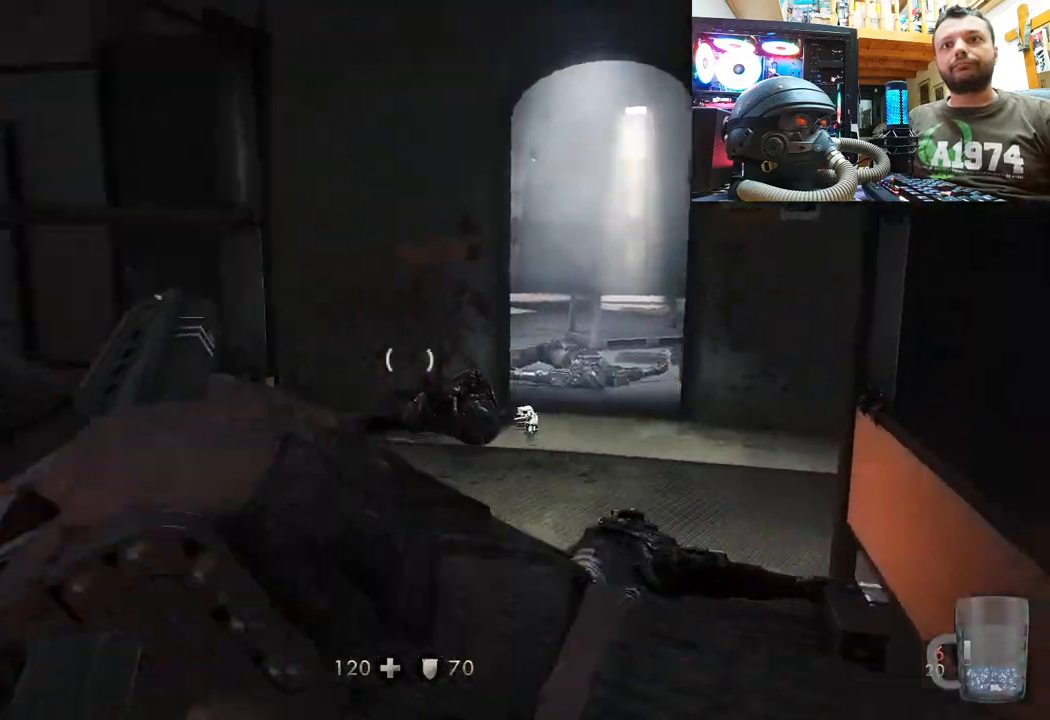
{"buttons": [], "left_stick": "center", "right_stick": "up-left", "events": []}
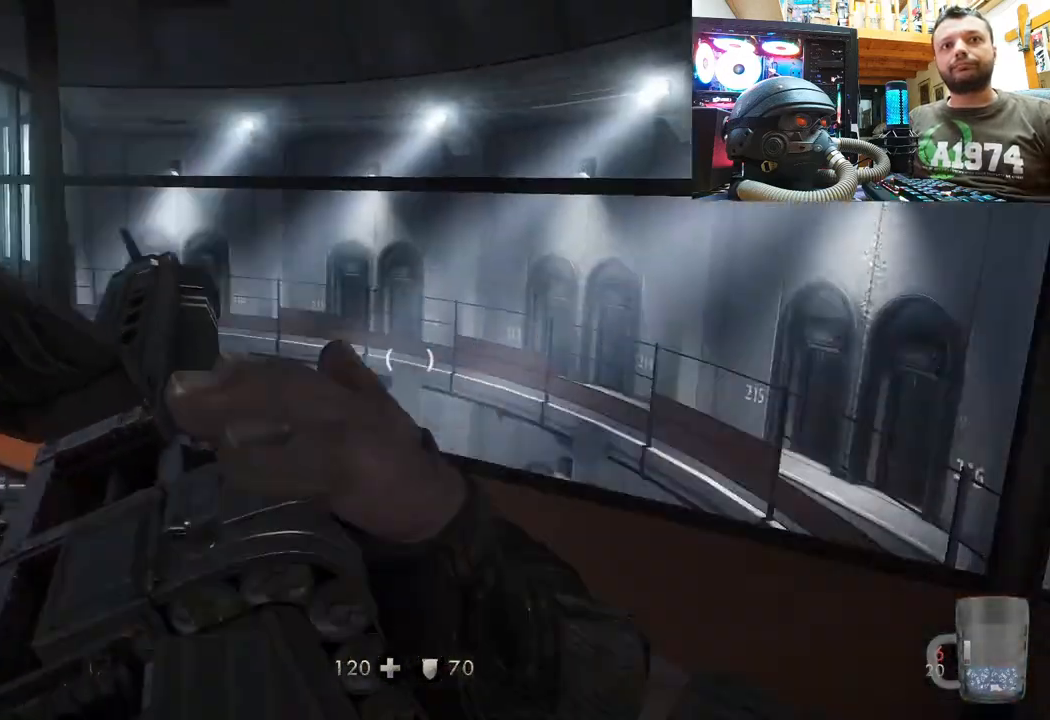
{"buttons": [], "left_stick": "up-right", "right_stick": "center", "events": [[250, "right_stick", "center"], [483, "left_stick", "up-right"]]}
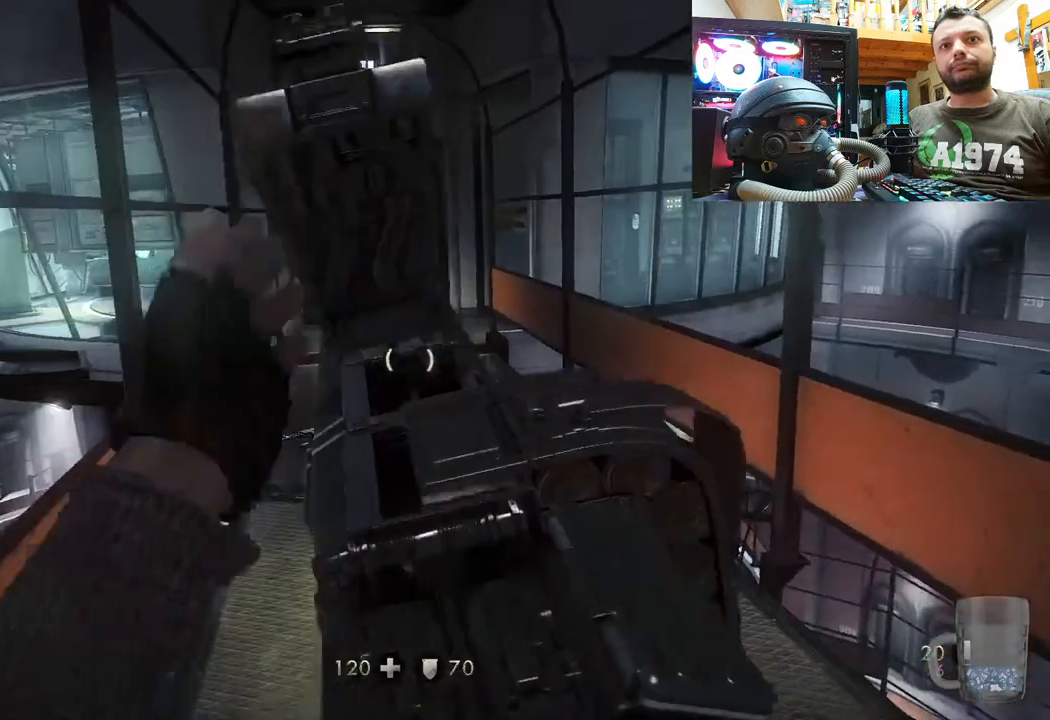
{"buttons": [], "left_stick": "center", "right_stick": "up-left", "events": [[233, "left_stick", "center"], [250, "right_stick", "up-right"], [417, "right_stick", "up-left"]]}
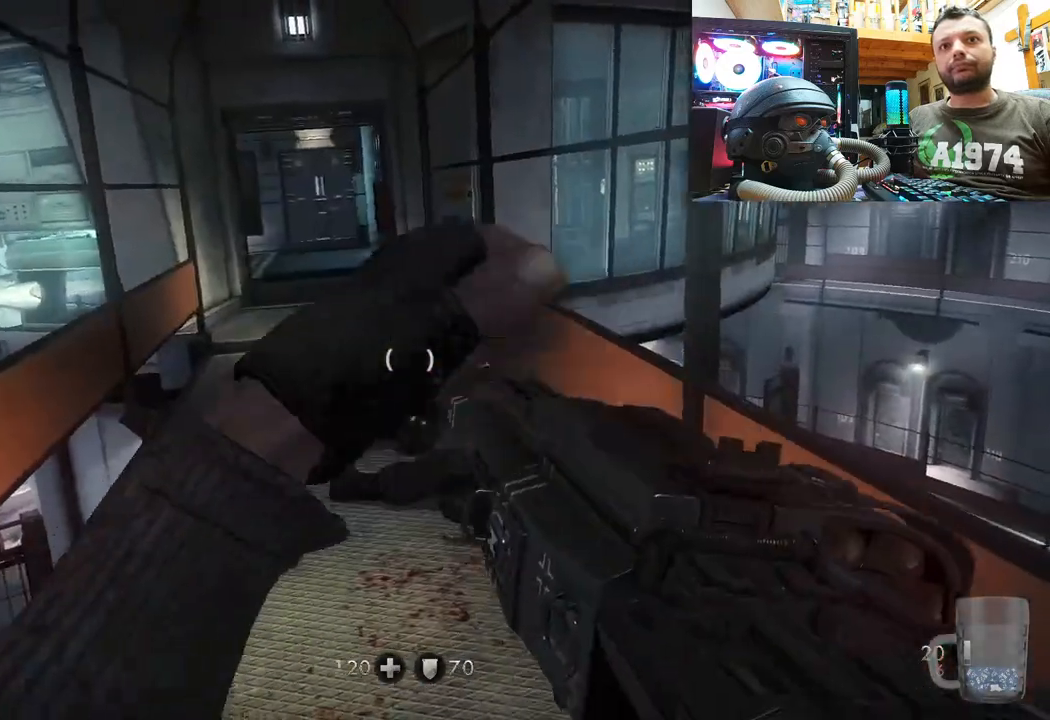
{"buttons": [], "left_stick": "up", "right_stick": "up-left", "events": [[217, "right_stick", "center"], [367, "left_stick", "up"], [483, "right_stick", "up-left"]]}
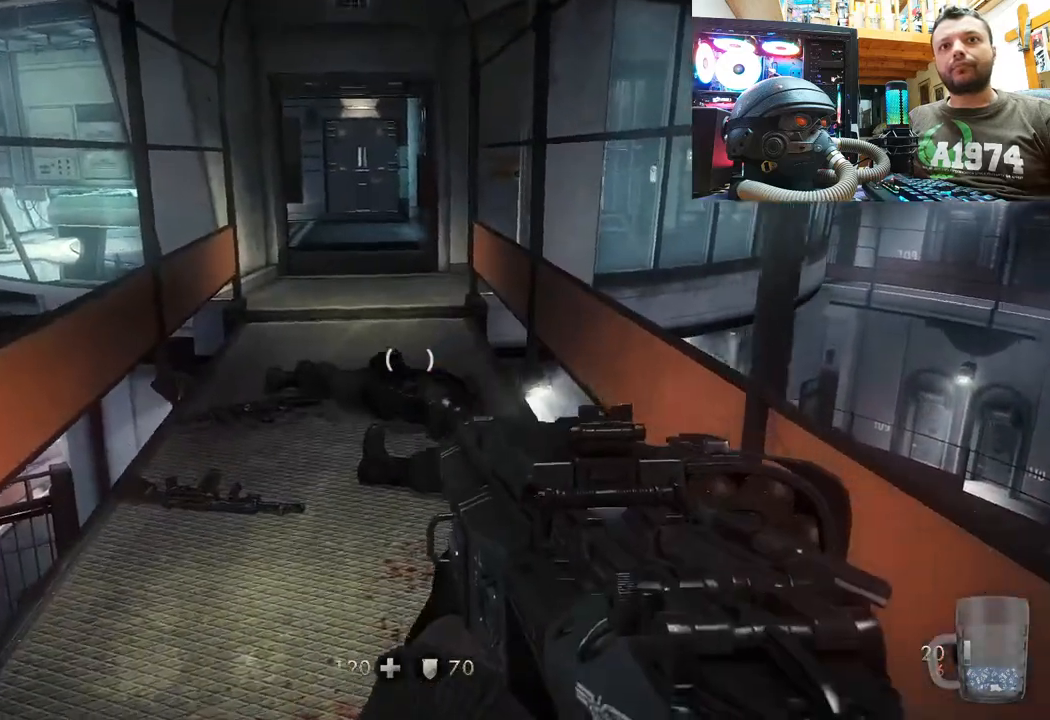
{"buttons": ["SQUARE"], "left_stick": "up", "right_stick": "center", "events": [[233, "right_stick", "up"], [433, "right_stick", "center"], [483, "SQUARE", "down"]]}